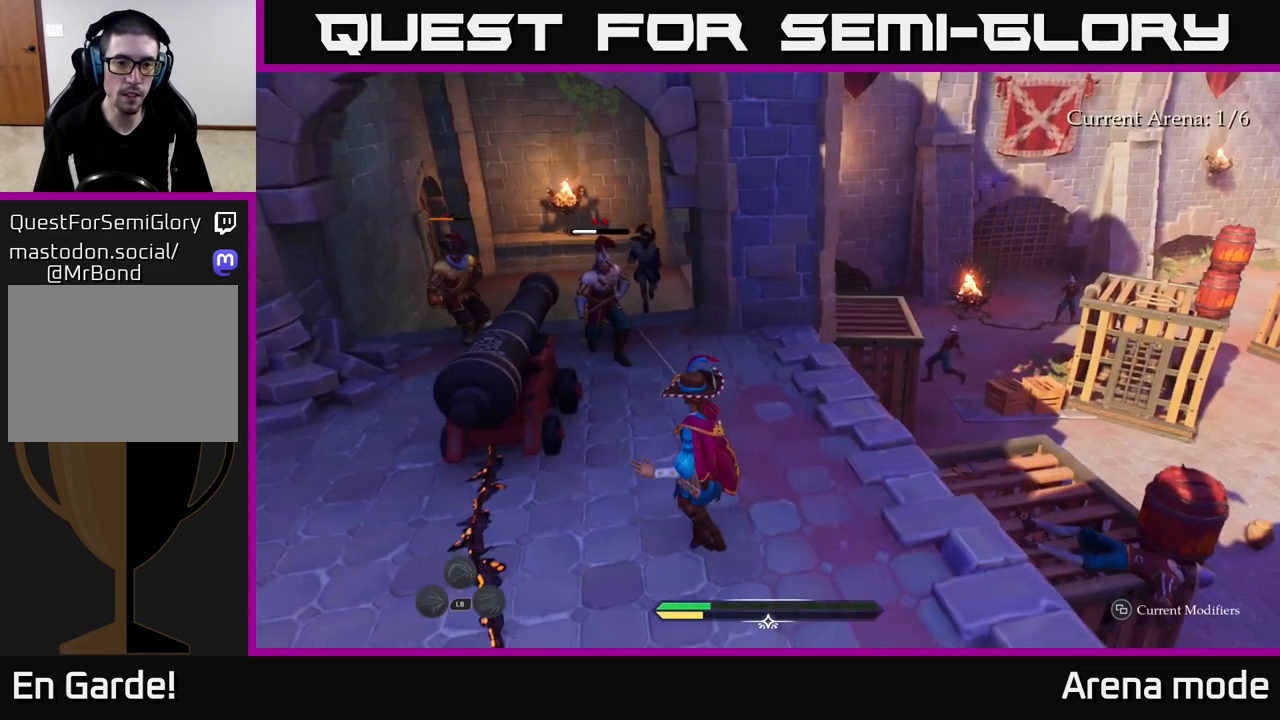
Gameplay with a controller (Xbox layout); each line is a JSON object with the inputs held at the frame after it. "events" lists button and stick changes between this image and that frame as [ms after this image, input, new state], when the widget could be followed in between.
{"buttons": [], "left_stick": "up", "right_stick": "center", "events": [[283, "left_stick", "up-left"], [300, "X", "down"], [383, "X", "up"], [400, "left_stick", "up"]]}
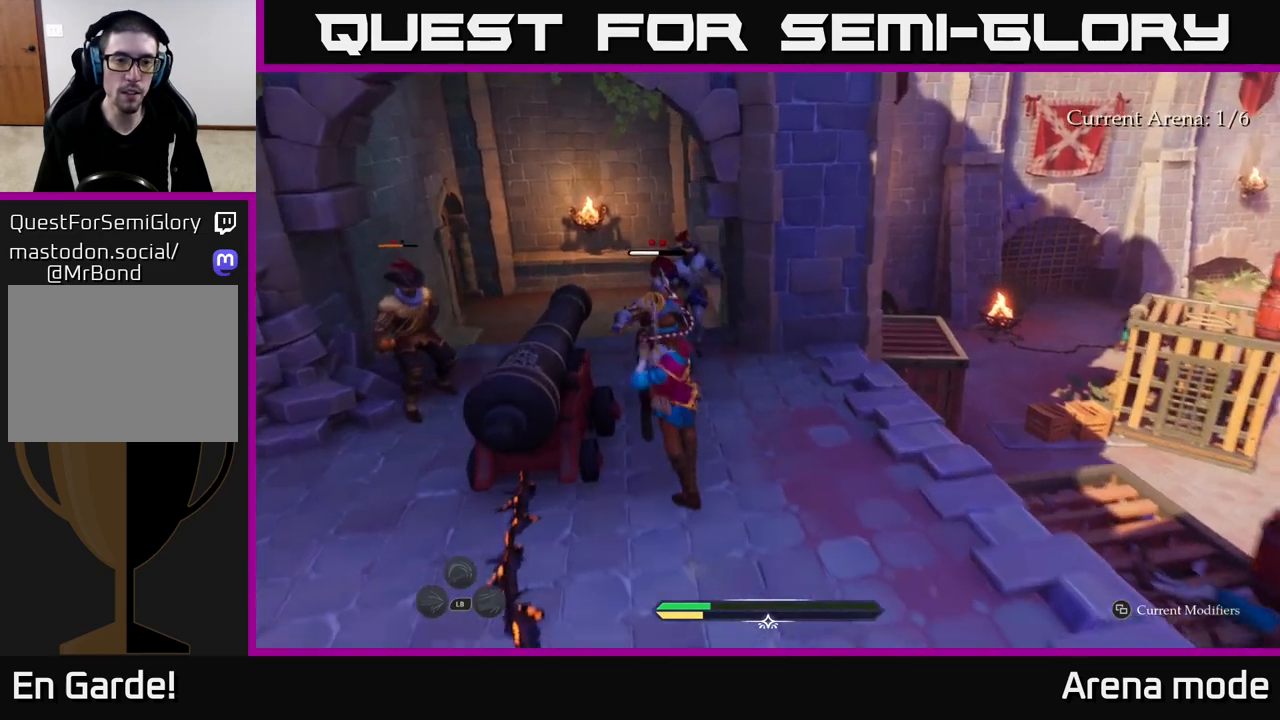
{"buttons": [], "left_stick": "center", "right_stick": "center", "events": [[17, "X", "down"], [100, "left_stick", "center"], [117, "X", "up"], [200, "X", "down"], [317, "X", "up"]]}
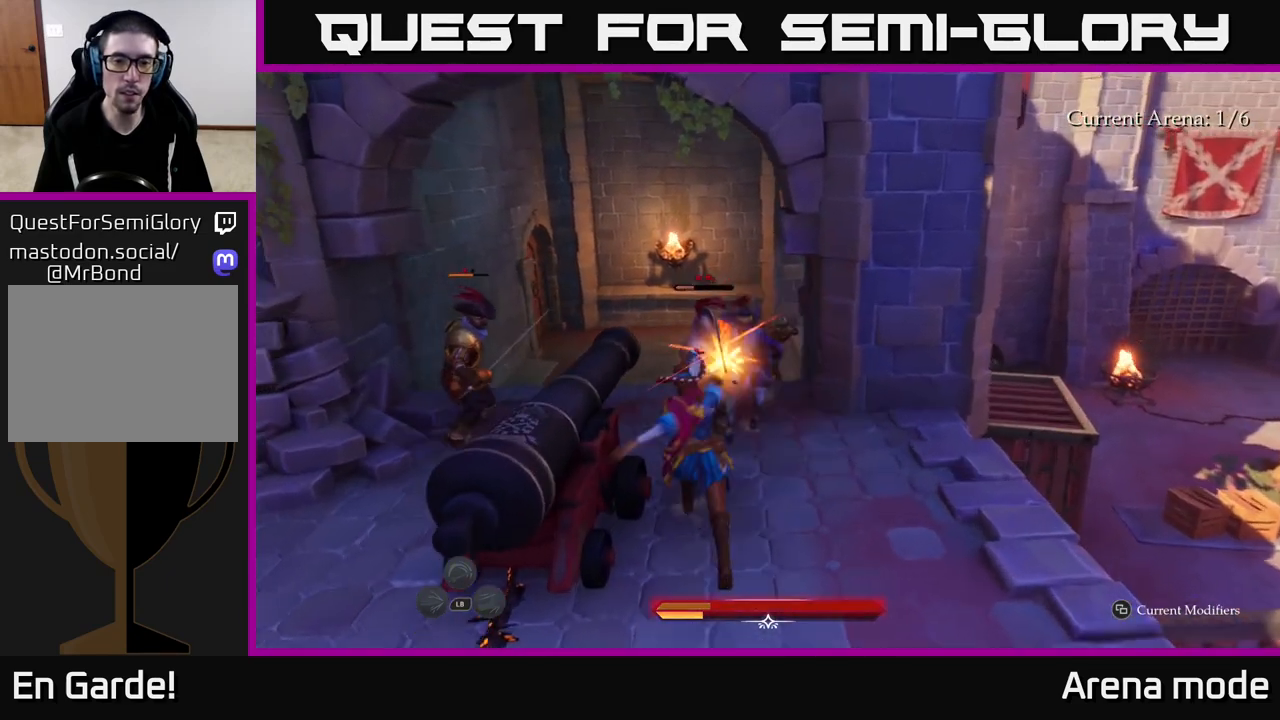
{"buttons": [], "left_stick": "down", "right_stick": "center", "events": [[100, "left_stick", "down"], [133, "B", "down"], [200, "B", "up"], [267, "B", "down"], [317, "B", "up"], [400, "B", "down"], [450, "B", "up"]]}
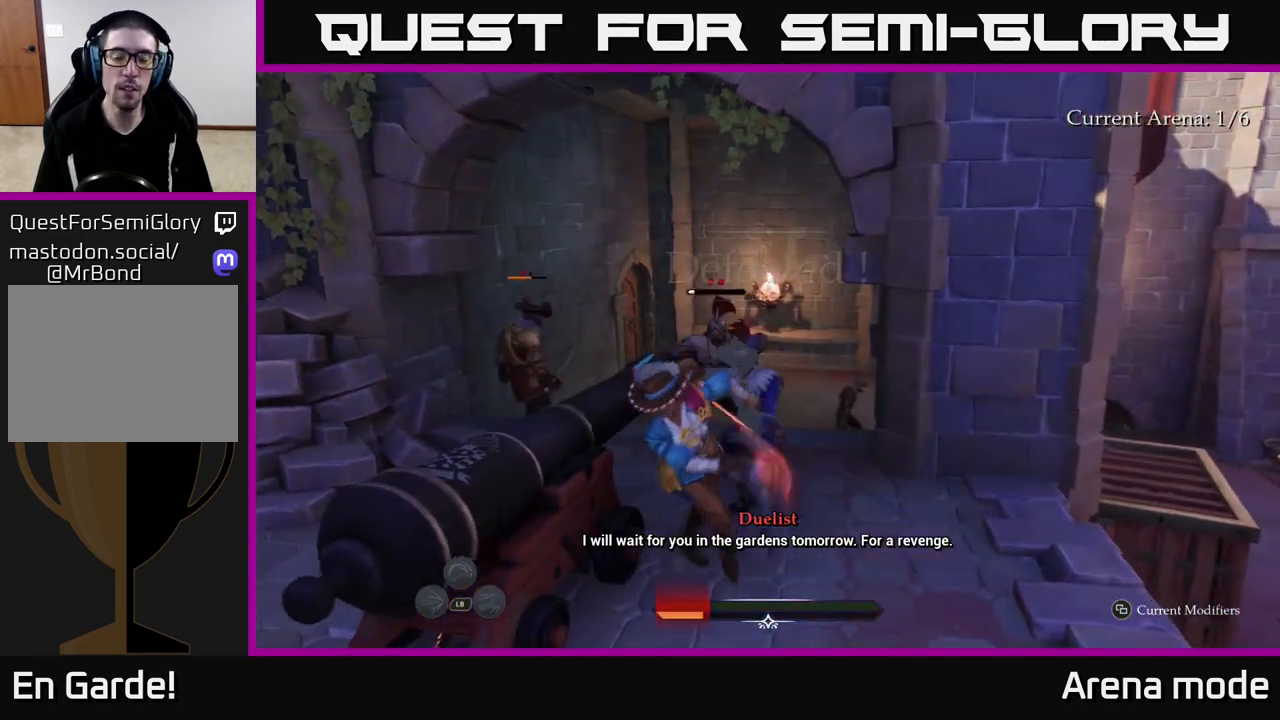
{"buttons": [], "left_stick": "center", "right_stick": "center", "events": [[17, "B", "down"], [100, "left_stick", "down-right"], [117, "B", "up"], [200, "left_stick", "center"]]}
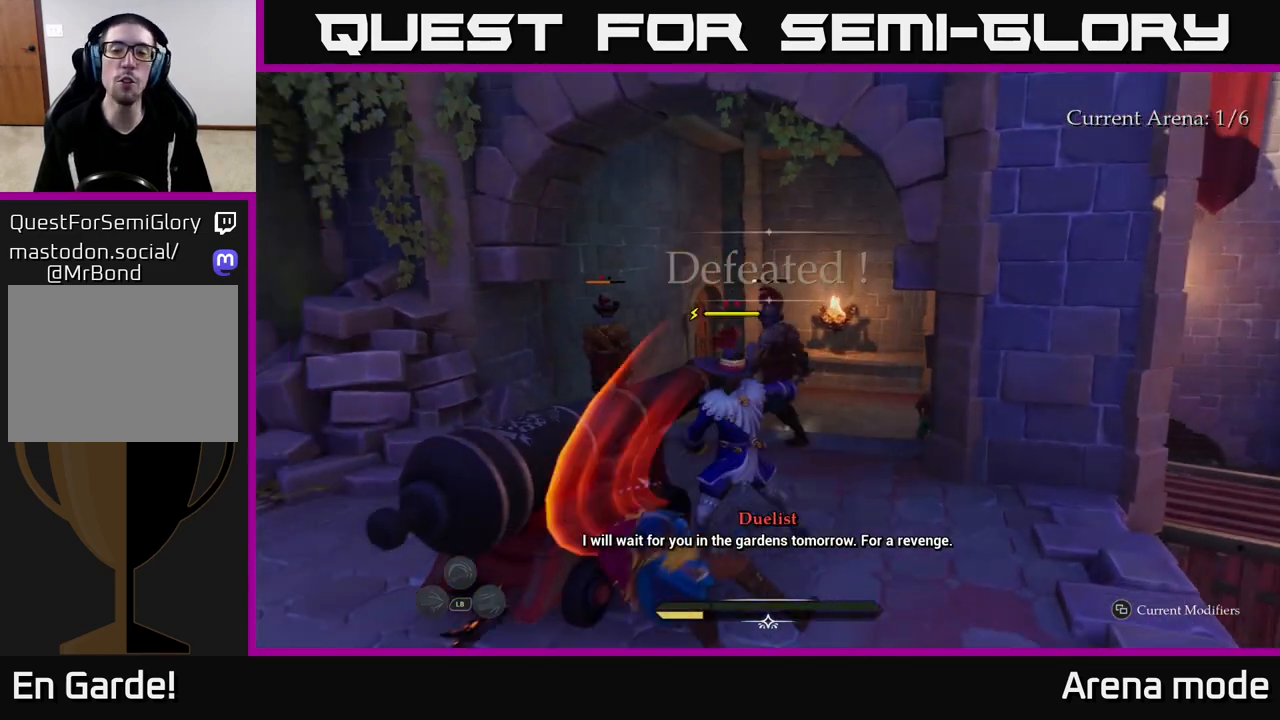
{"buttons": [], "left_stick": "center", "right_stick": "center", "events": []}
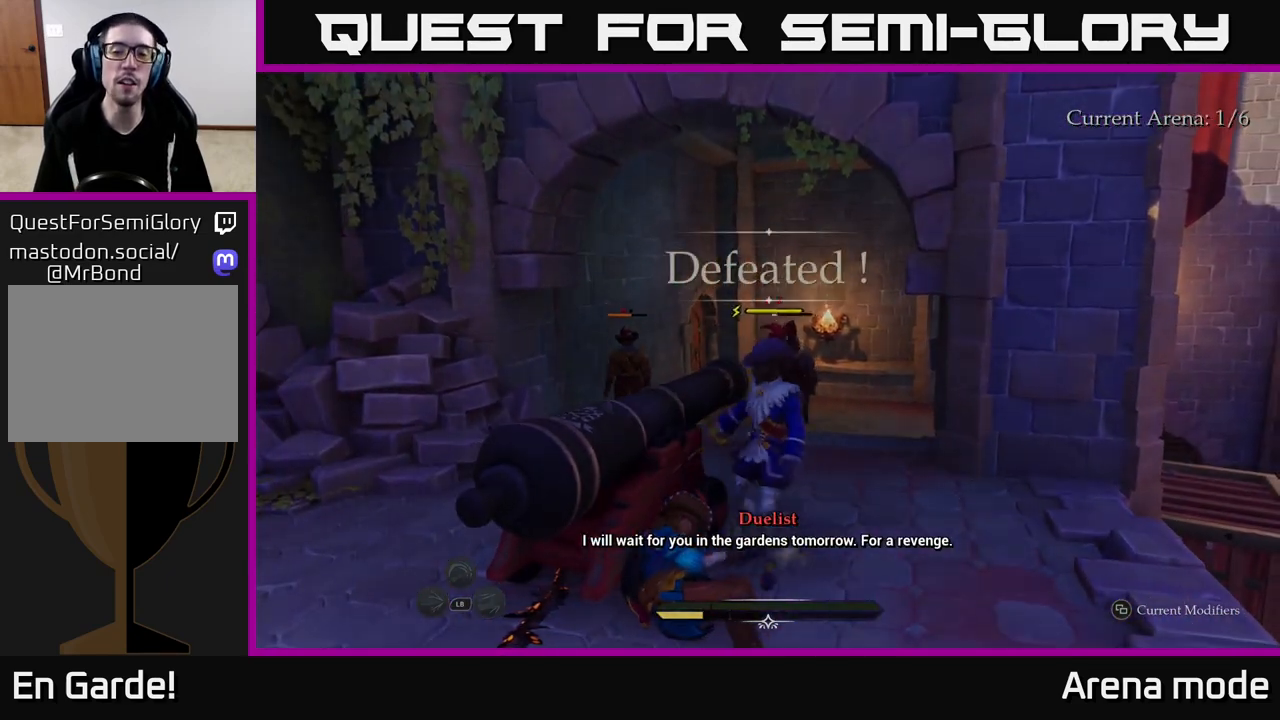
{"buttons": [], "left_stick": "center", "right_stick": "center", "events": []}
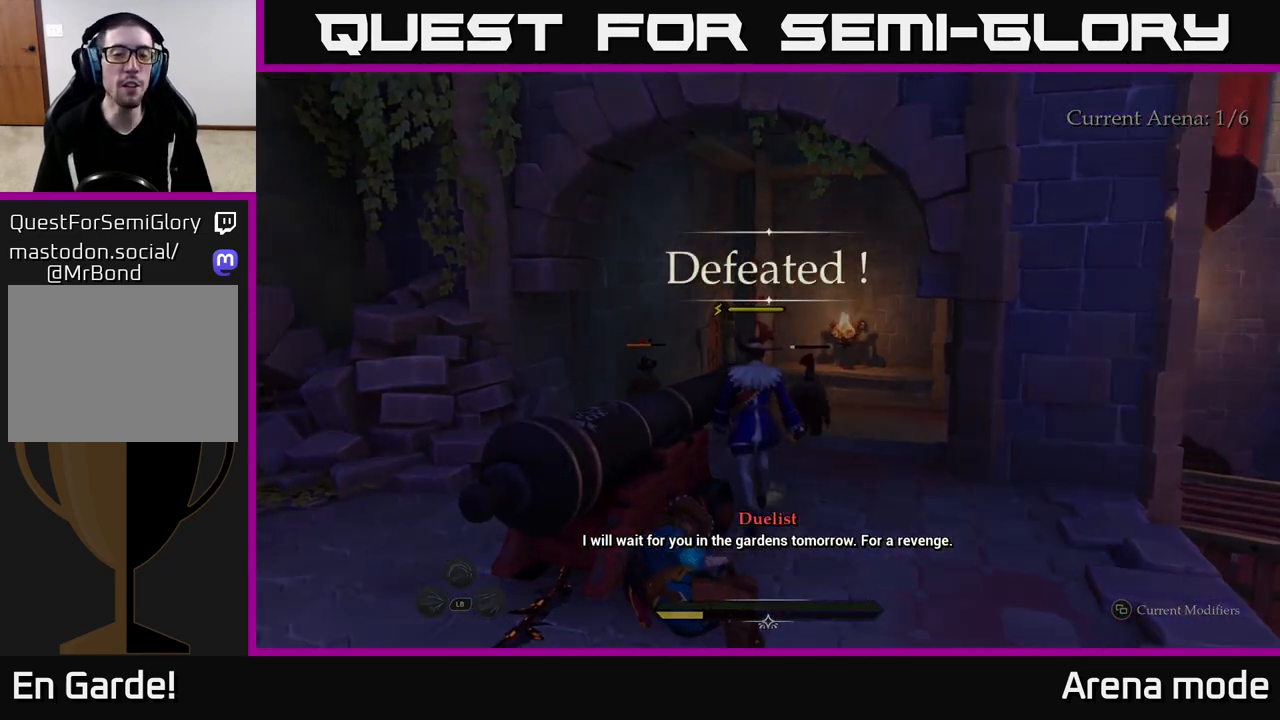
{"buttons": [], "left_stick": "center", "right_stick": "center", "events": []}
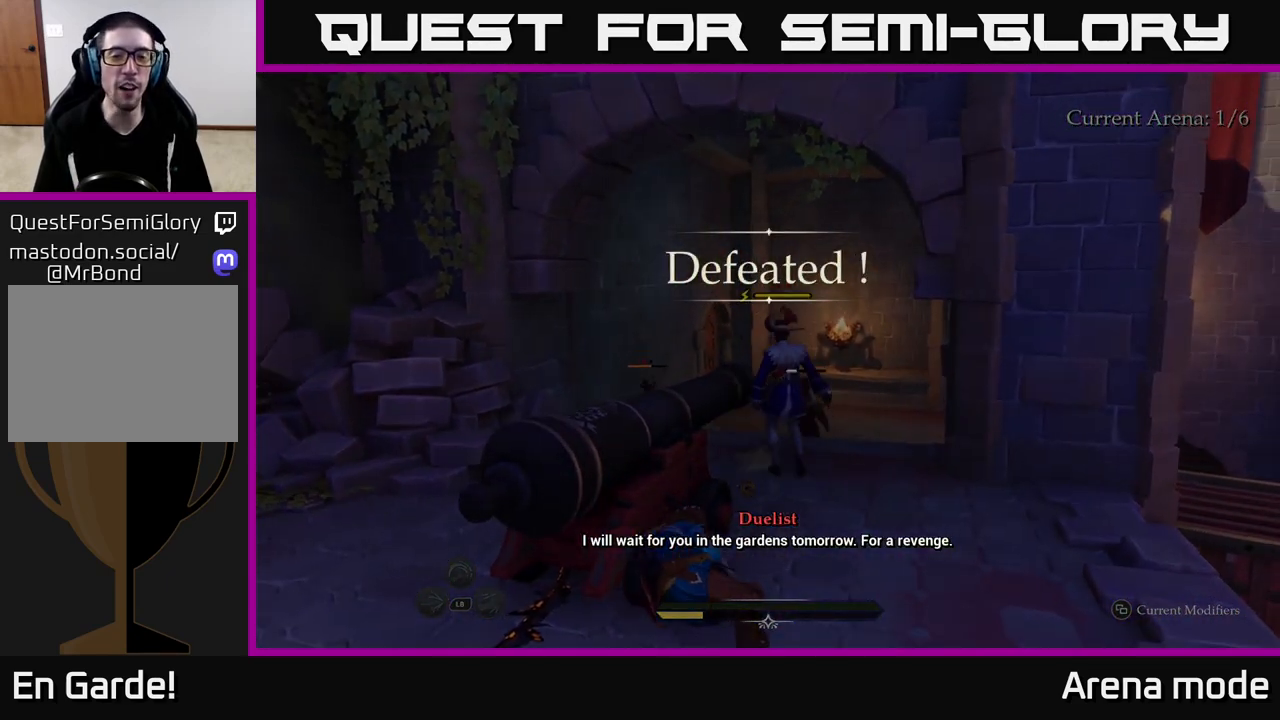
{"buttons": [], "left_stick": "center", "right_stick": "center", "events": []}
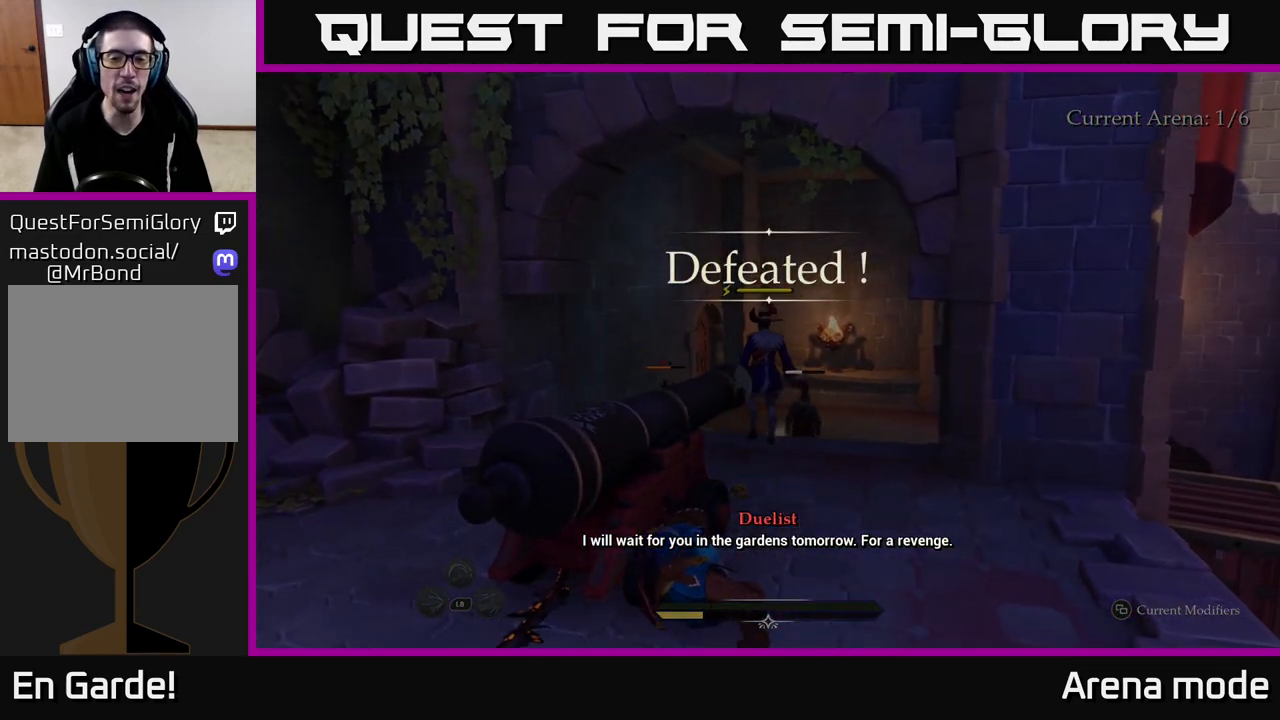
{"buttons": [], "left_stick": "center", "right_stick": "center", "events": []}
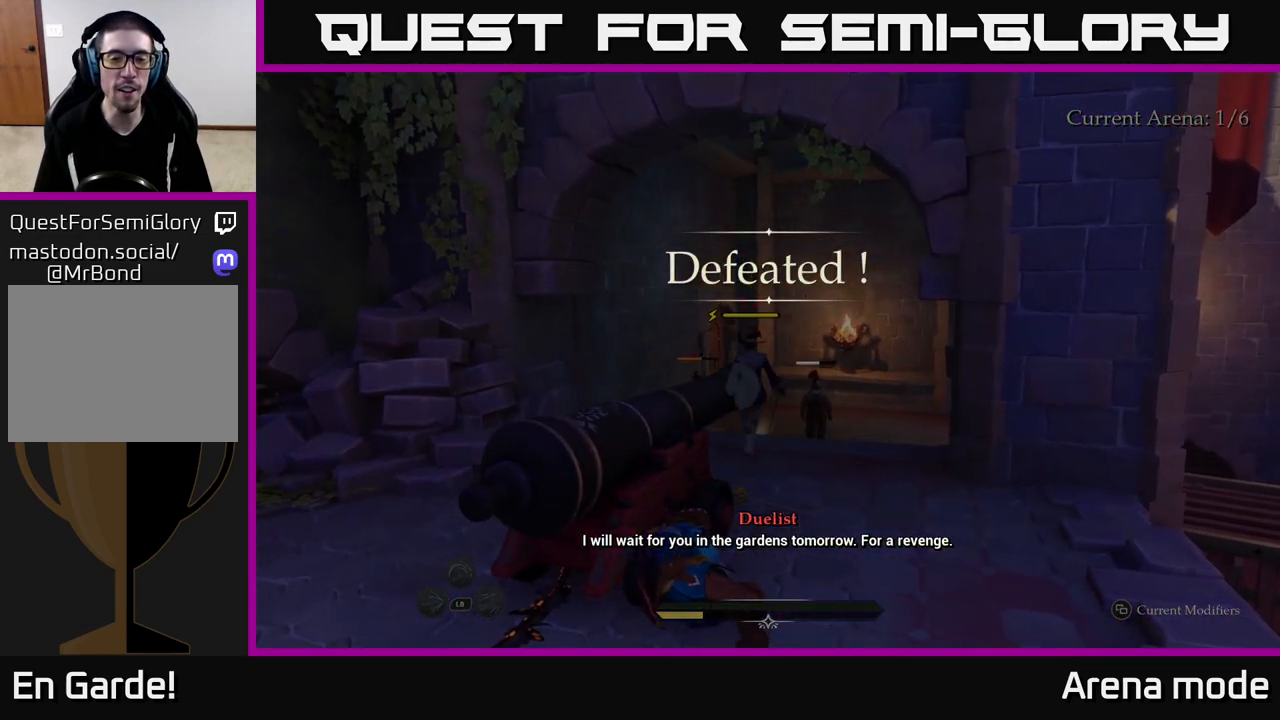
{"buttons": [], "left_stick": "up", "right_stick": "center", "events": [[250, "left_stick", "up"]]}
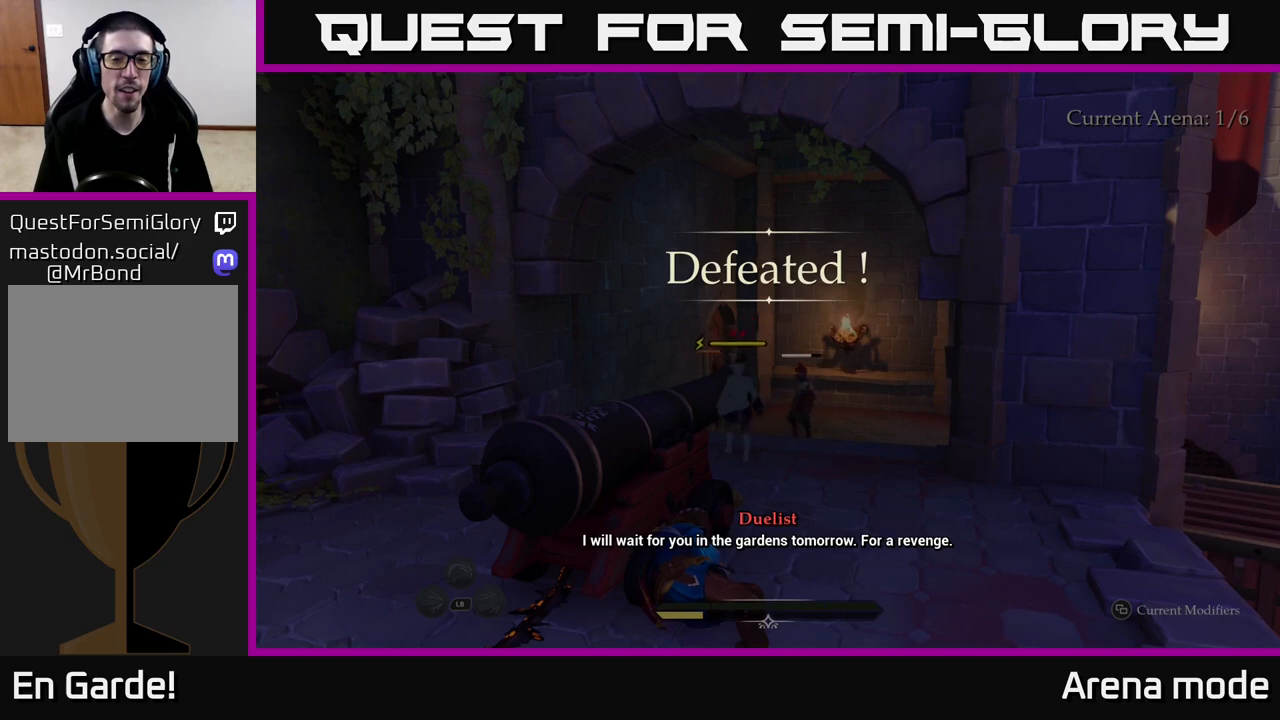
{"buttons": [], "left_stick": "up-right", "right_stick": "center", "events": [[117, "right_stick", "left"], [283, "left_stick", "up-right"], [383, "right_stick", "center"]]}
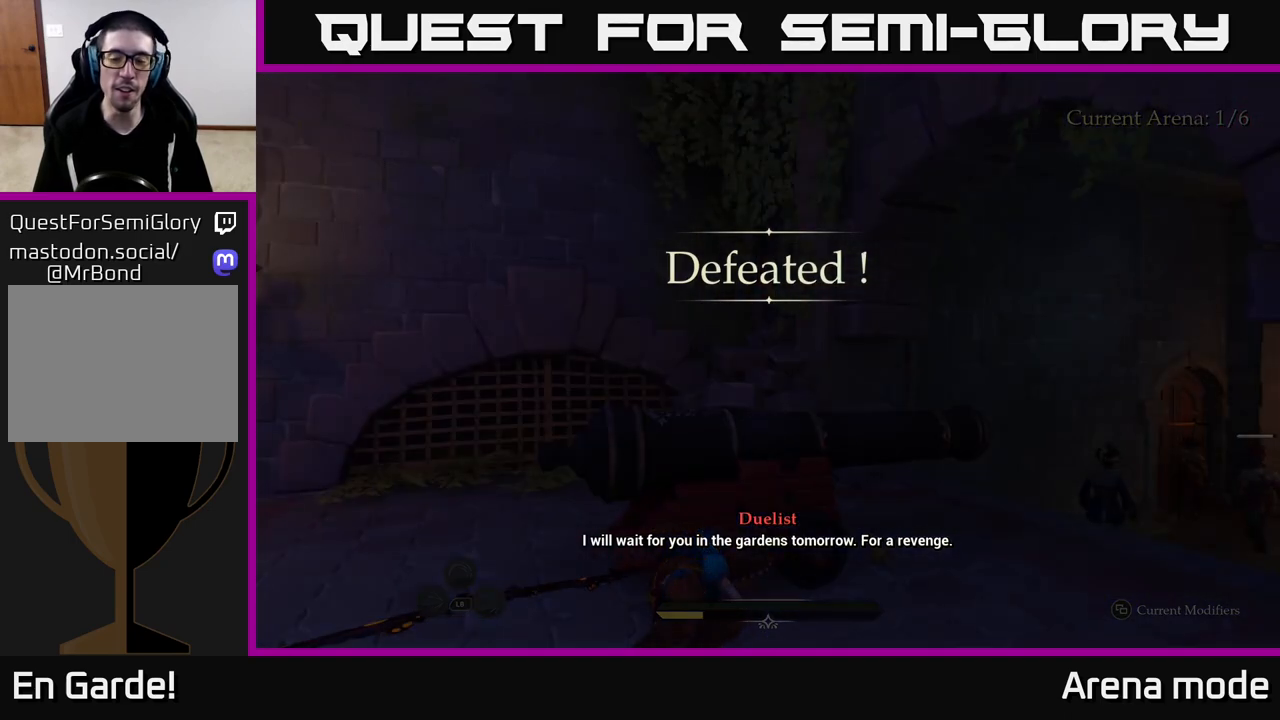
{"buttons": [], "left_stick": "center", "right_stick": "right", "events": [[33, "left_stick", "center"], [100, "right_stick", "down"], [300, "right_stick", "right"]]}
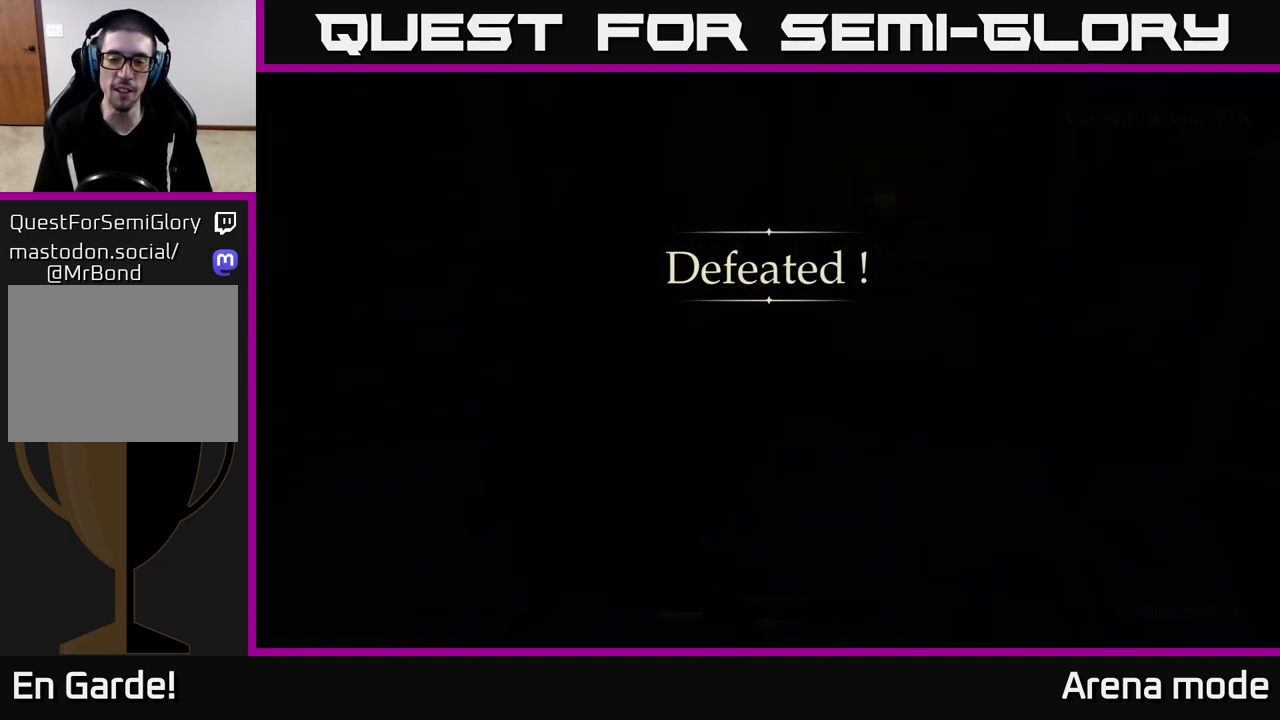
{"buttons": [], "left_stick": "center", "right_stick": "center", "events": [[150, "right_stick", "up-right"], [333, "right_stick", "up-left"], [383, "right_stick", "center"]]}
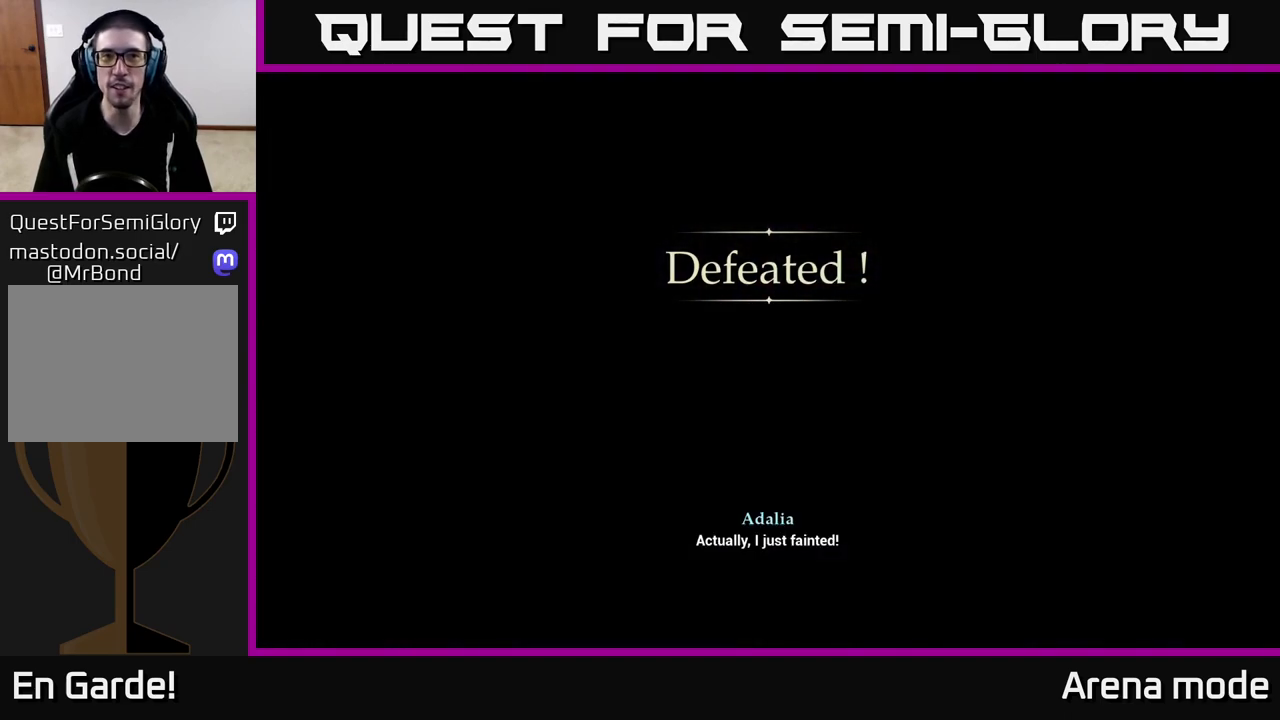
{"buttons": [], "left_stick": "center", "right_stick": "center", "events": []}
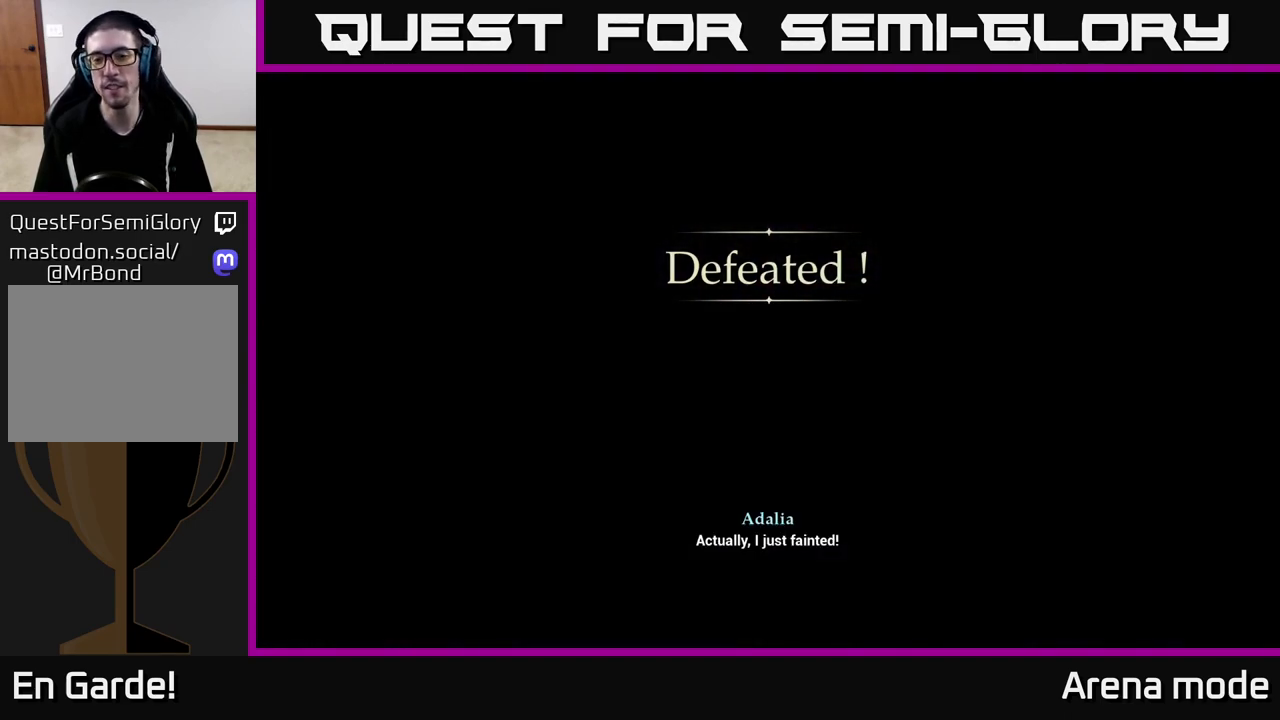
{"buttons": ["A"], "left_stick": "center", "right_stick": "center", "events": [[33, "A", "down"], [167, "A", "up"], [250, "A", "down"], [383, "A", "up"], [500, "A", "down"]]}
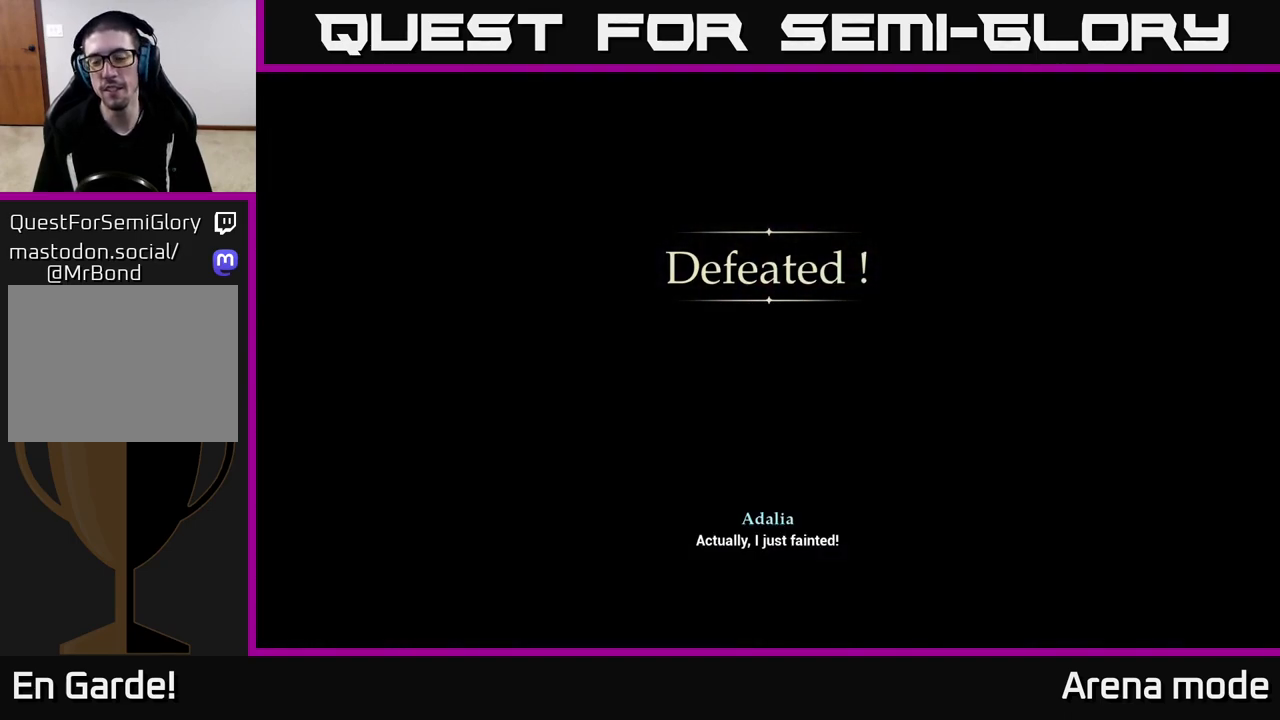
{"buttons": [], "left_stick": "center", "right_stick": "center", "events": [[150, "A", "up"], [267, "A", "down"], [400, "A", "up"]]}
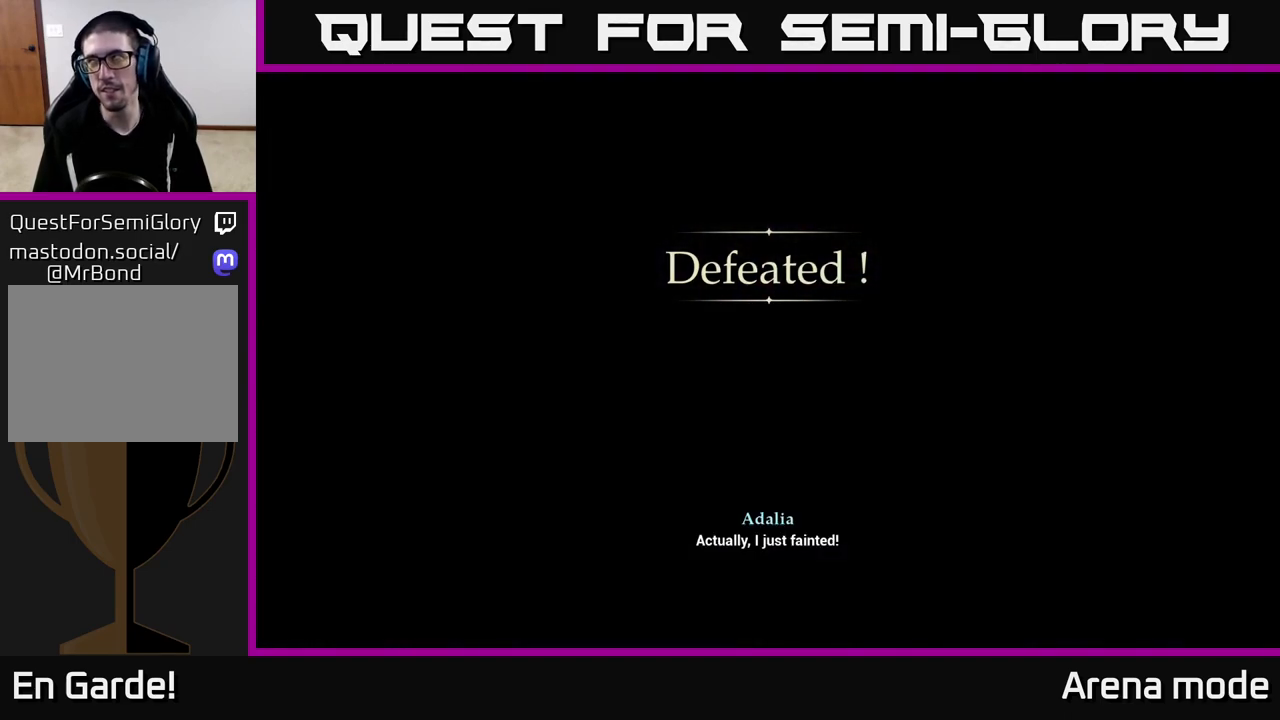
{"buttons": [], "left_stick": "center", "right_stick": "center", "events": [[17, "A", "down"], [150, "A", "up"]]}
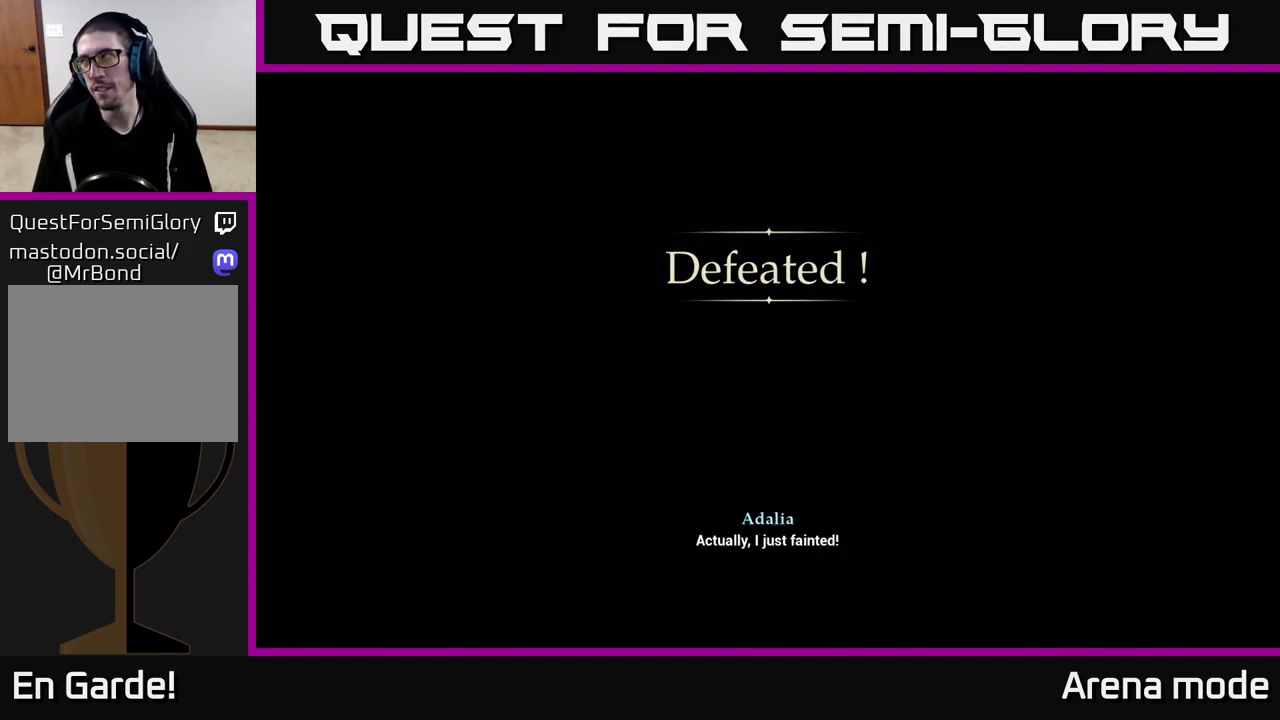
{"buttons": [], "left_stick": "center", "right_stick": "center", "events": []}
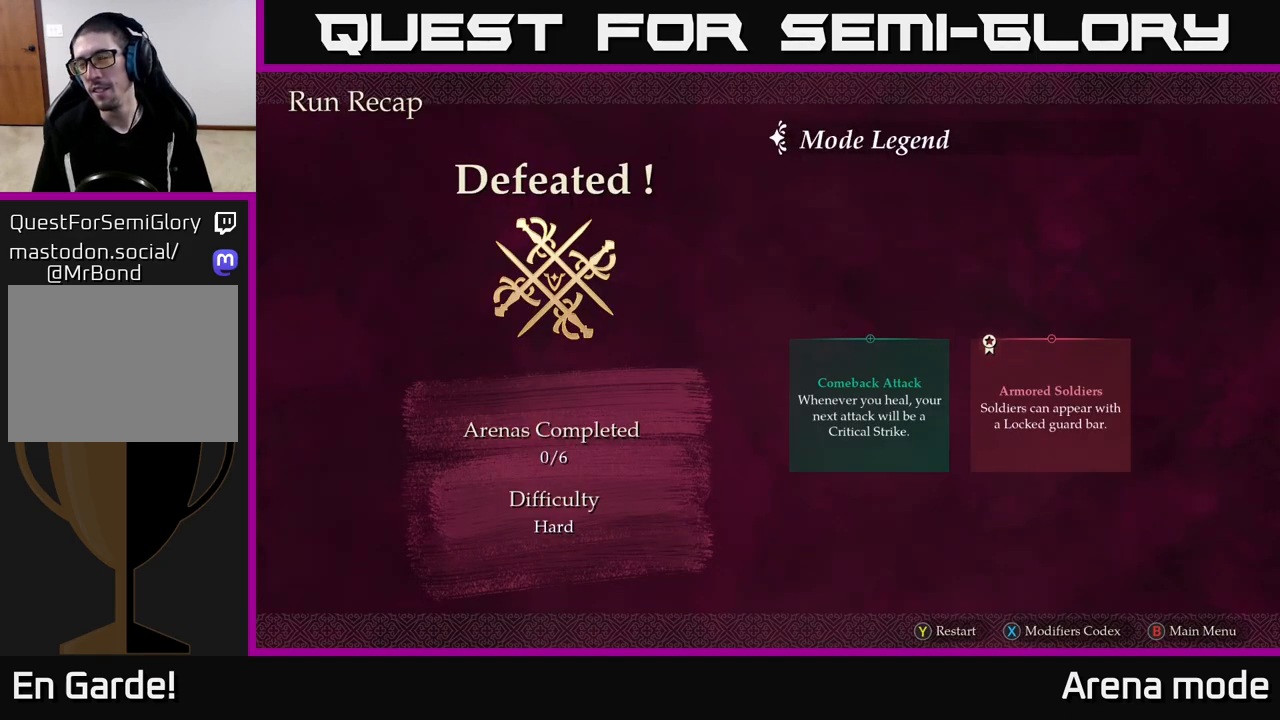
{"buttons": [], "left_stick": "center", "right_stick": "center", "events": []}
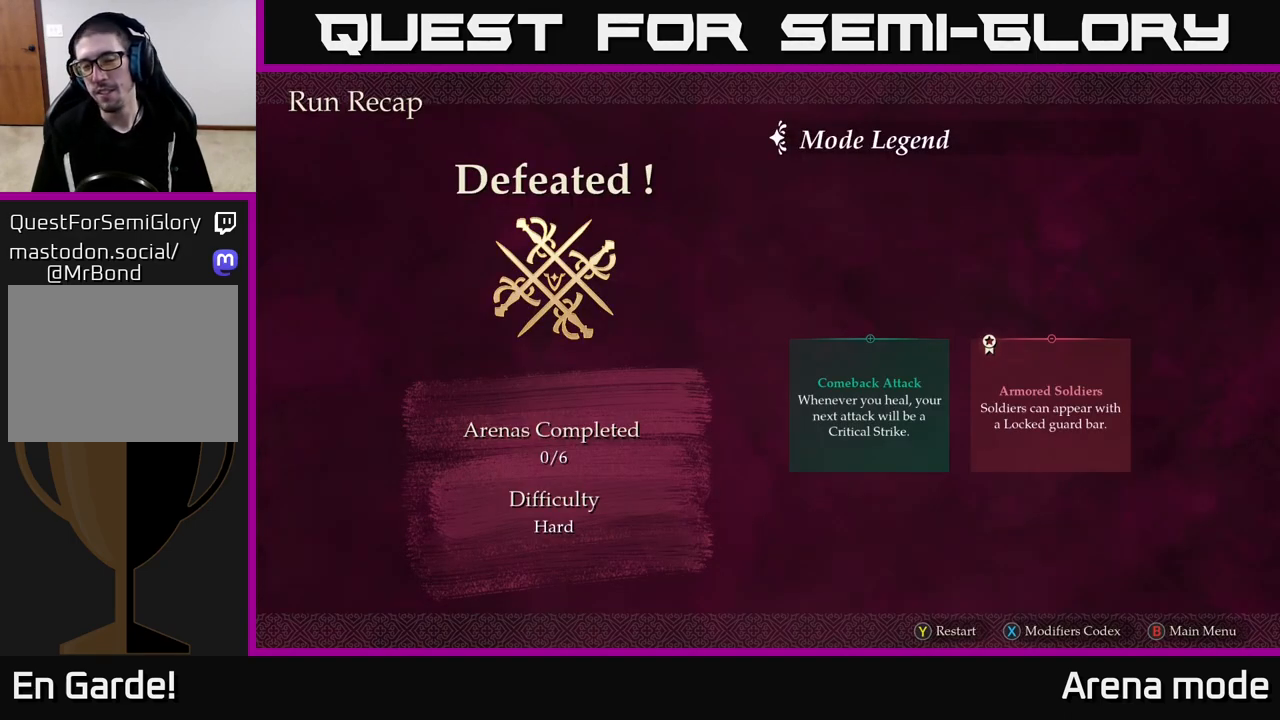
{"buttons": [], "left_stick": "center", "right_stick": "center", "events": []}
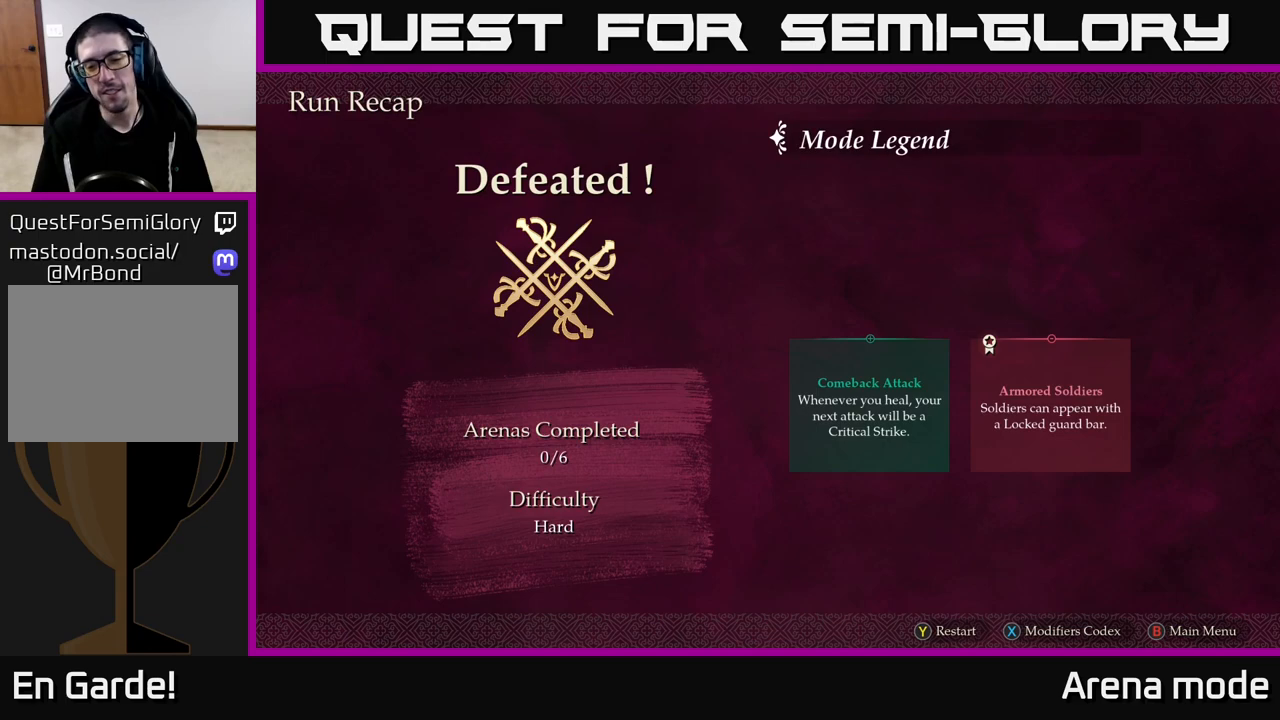
{"buttons": [], "left_stick": "center", "right_stick": "center", "events": [[150, "Y", "down"], [417, "Y", "up"]]}
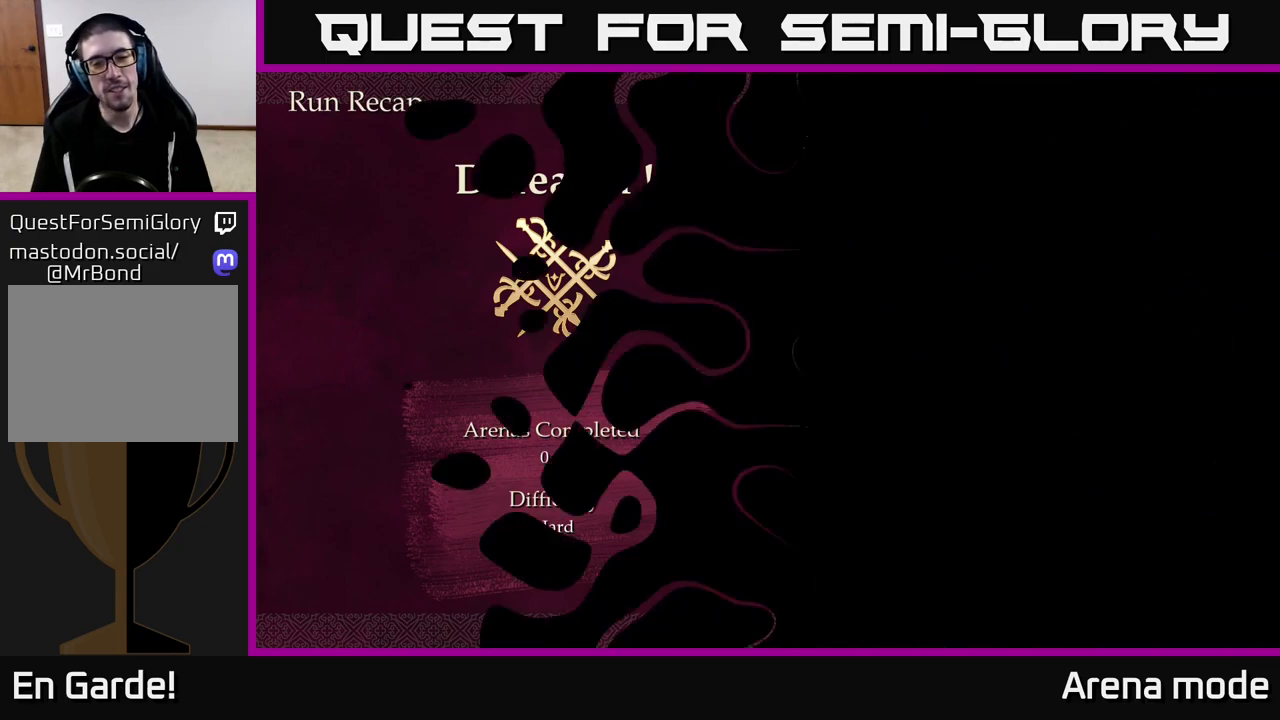
{"buttons": [], "left_stick": "center", "right_stick": "center", "events": []}
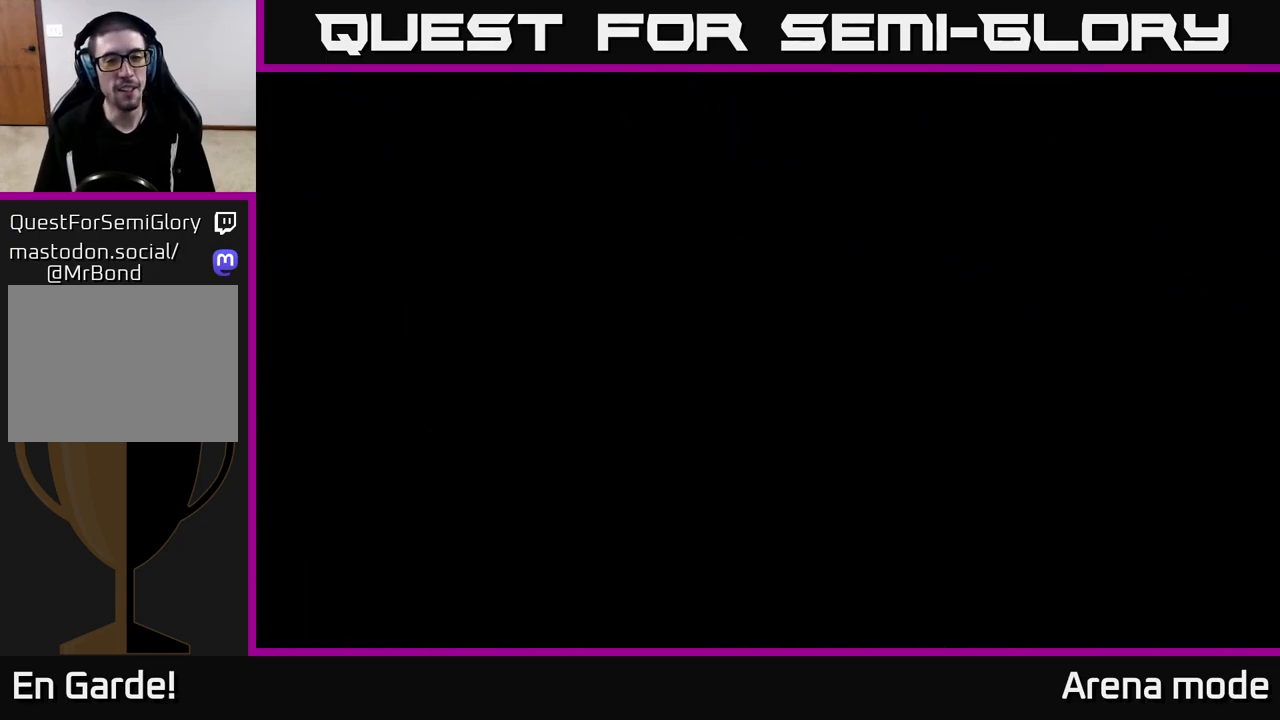
{"buttons": [], "left_stick": "center", "right_stick": "center", "events": []}
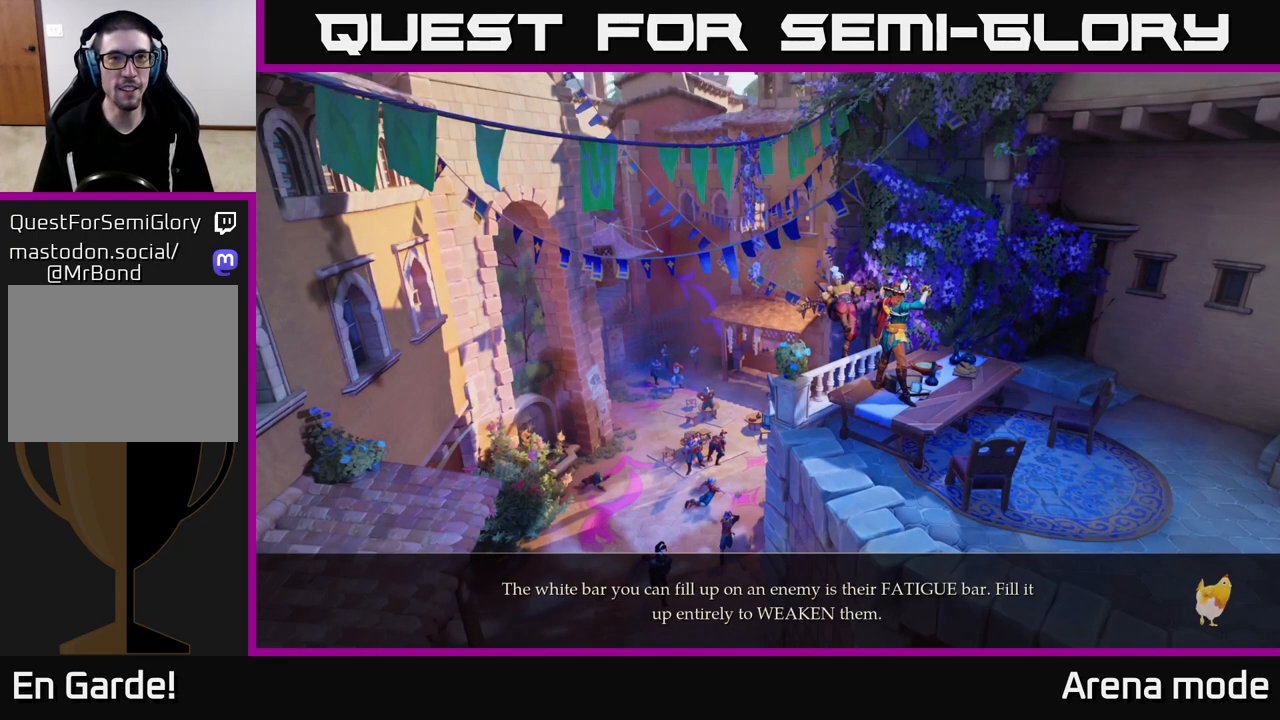
{"buttons": [], "left_stick": "center", "right_stick": "center", "events": []}
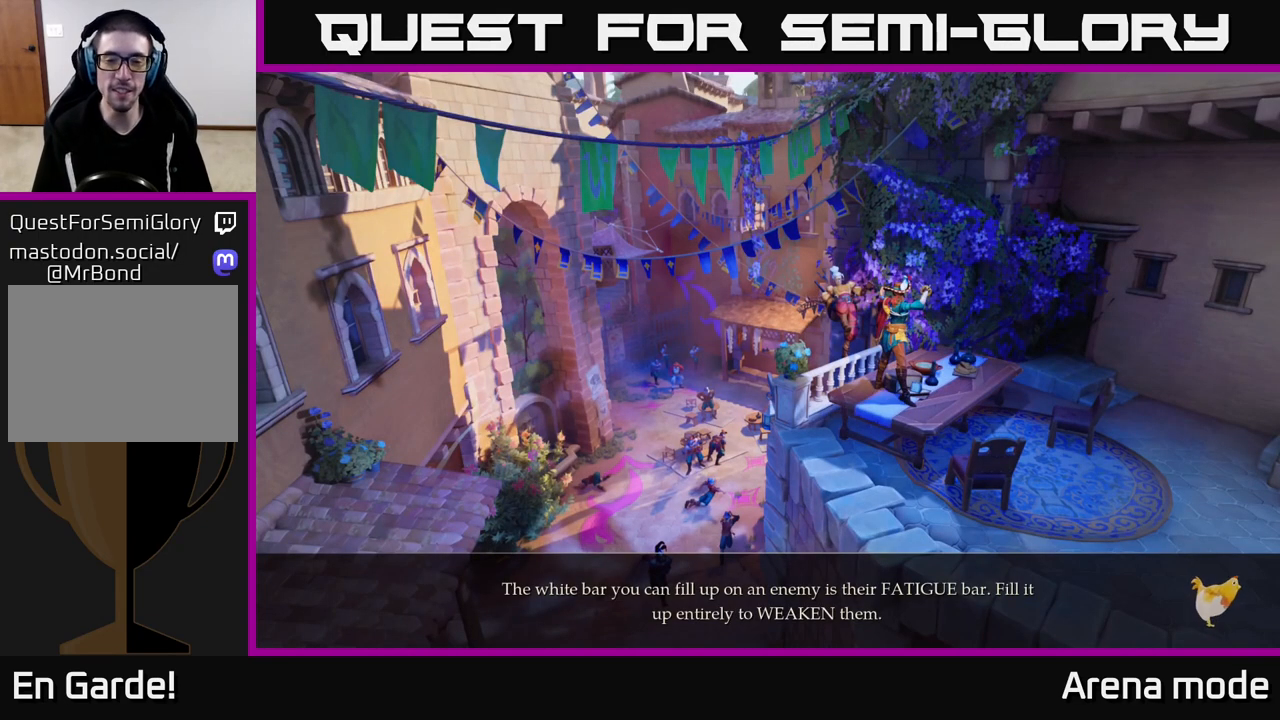
{"buttons": [], "left_stick": "center", "right_stick": "center", "events": [[367, "A", "down"], [500, "A", "up"]]}
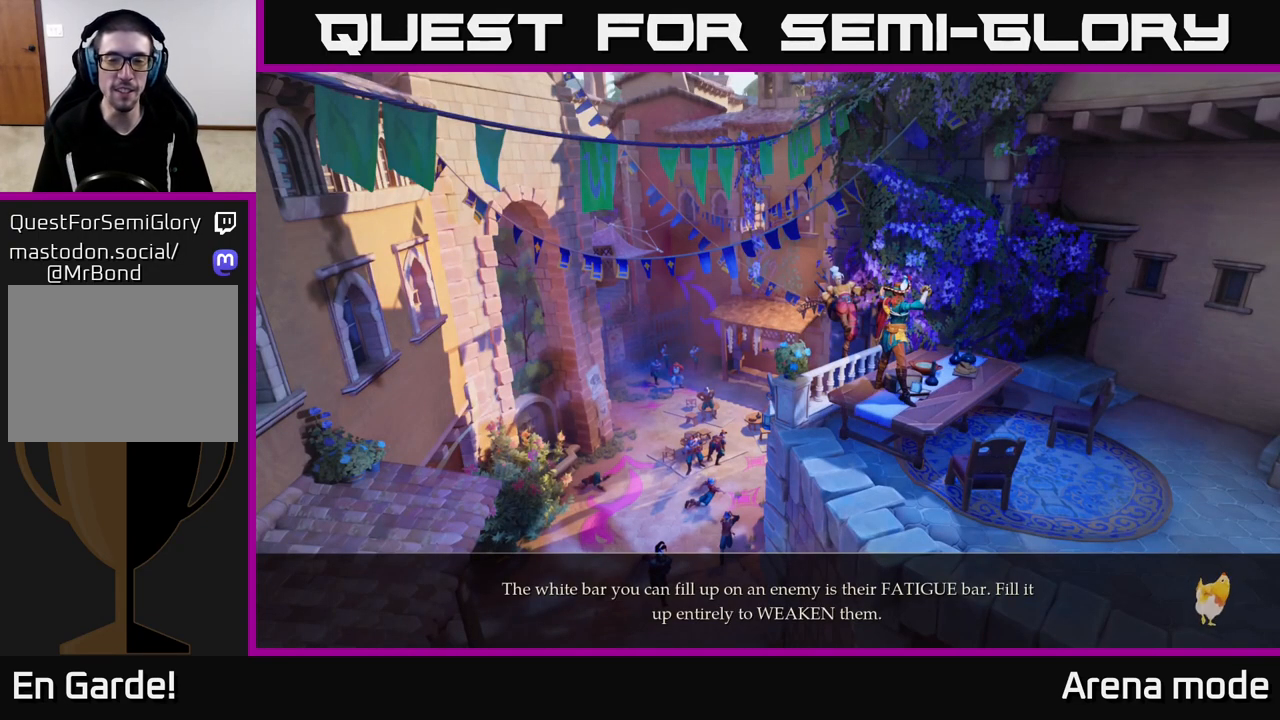
{"buttons": ["A"], "left_stick": "center", "right_stick": "center", "events": [[83, "A", "down"], [167, "A", "up"], [267, "A", "down"], [350, "A", "up"], [483, "A", "down"]]}
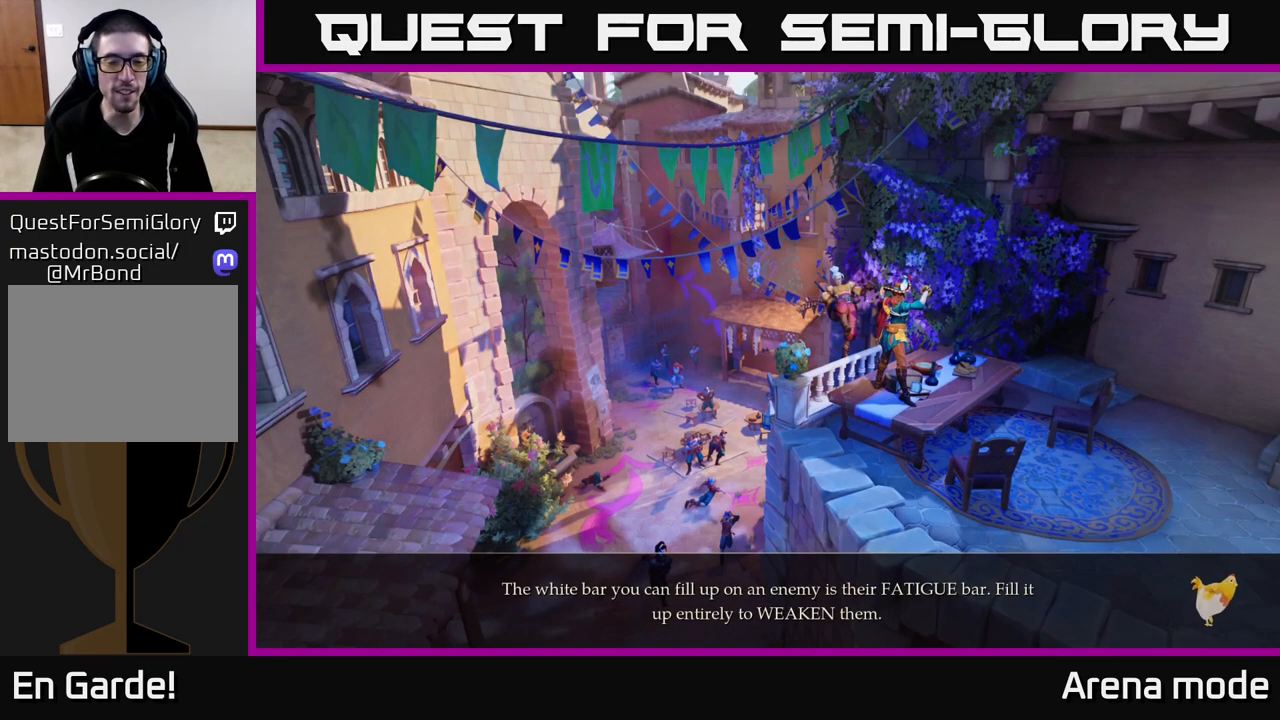
{"buttons": [], "left_stick": "center", "right_stick": "center", "events": [[50, "A", "up"], [167, "A", "down"], [250, "A", "up"], [367, "A", "down"], [450, "A", "up"]]}
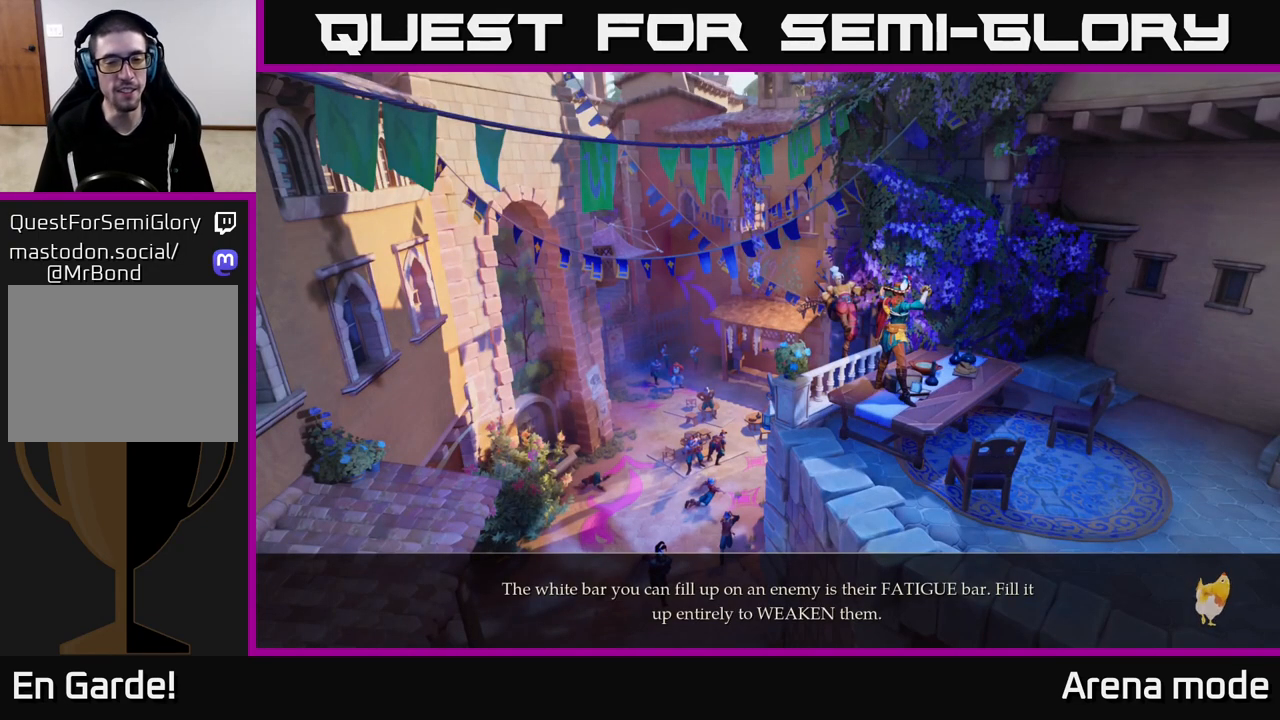
{"buttons": [], "left_stick": "center", "right_stick": "center", "events": [[83, "A", "down"], [183, "A", "up"], [283, "A", "down"], [417, "A", "up"]]}
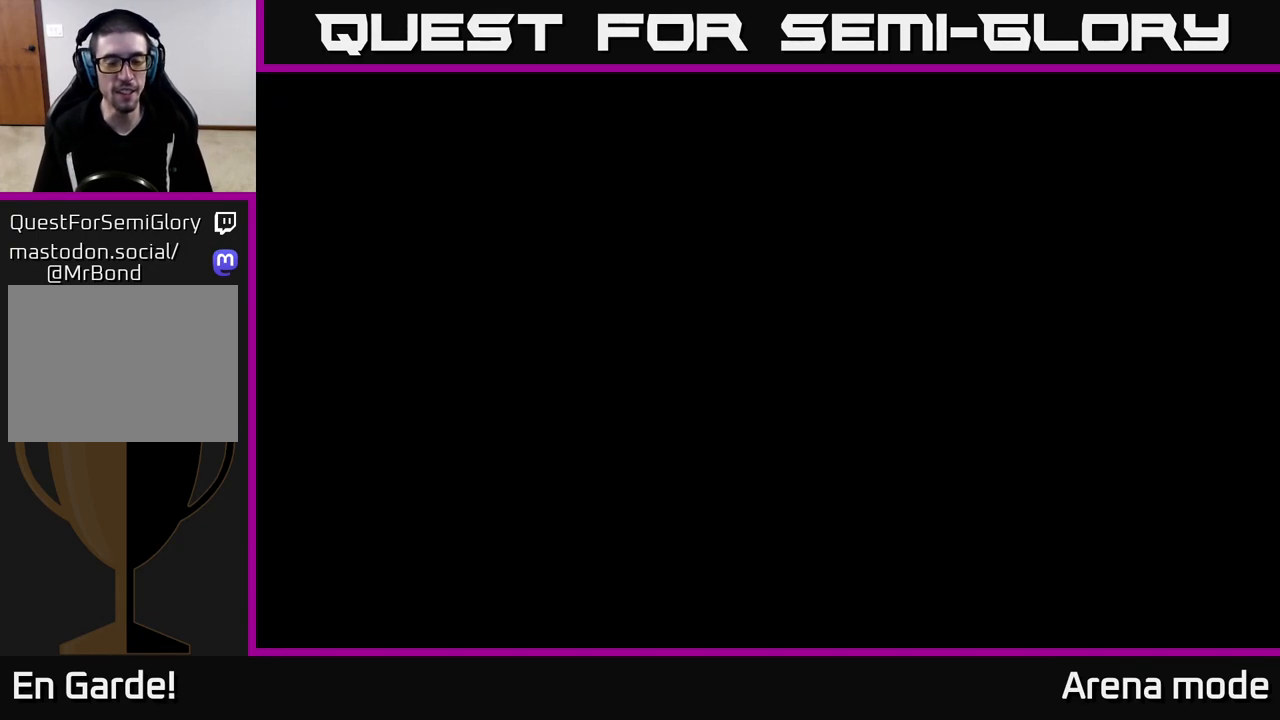
{"buttons": [], "left_stick": "center", "right_stick": "center", "events": []}